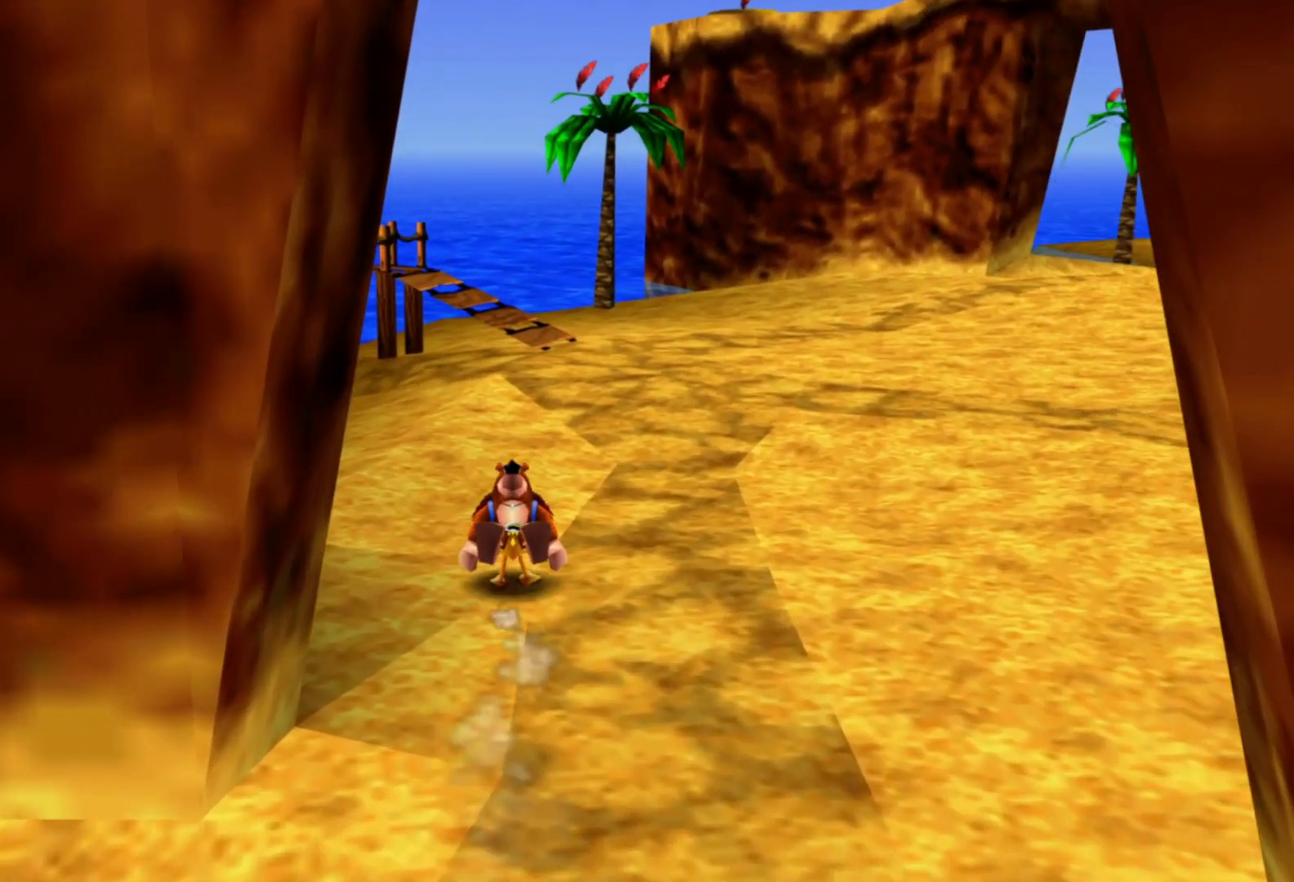
Gameplay with a controller (Xbox layout); each line is a JSON object with the inputs held at the frame after it (dt_ms = milliseconds from this image to that frame). "events" lists button and stick changes between this image and that frame as [ms after this image, input, new state], when the widget could be followed in between. Not read: A L2 L3 R3.
{"dt_ms": 1000, "buttons": [], "left_stick": "up", "right_stick": "center", "events": [[500, "right_stick", "left"], [550, "right_stick", "up-left"], [667, "right_stick", "center"]]}
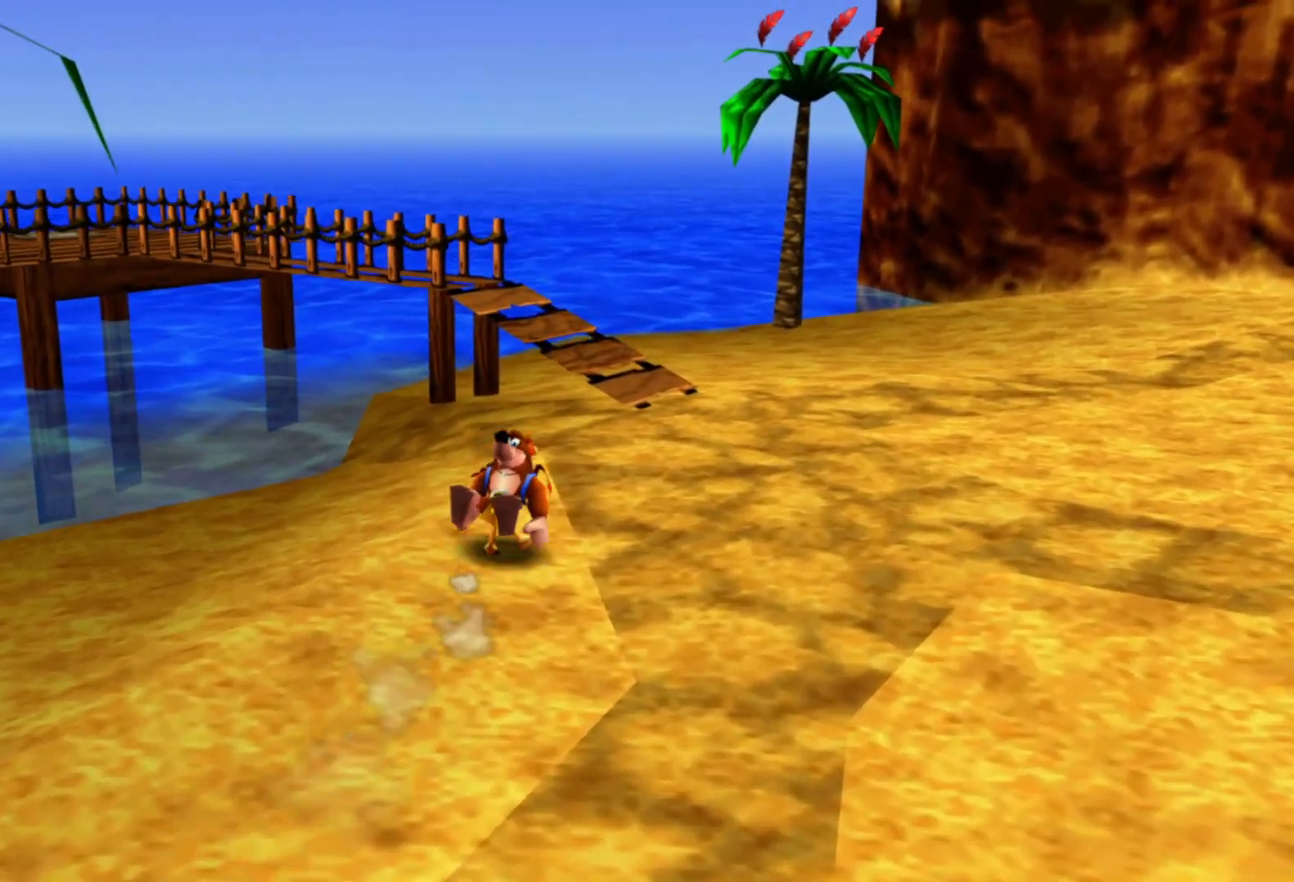
{"dt_ms": 1000, "buttons": [], "left_stick": "up-left", "right_stick": "center"}
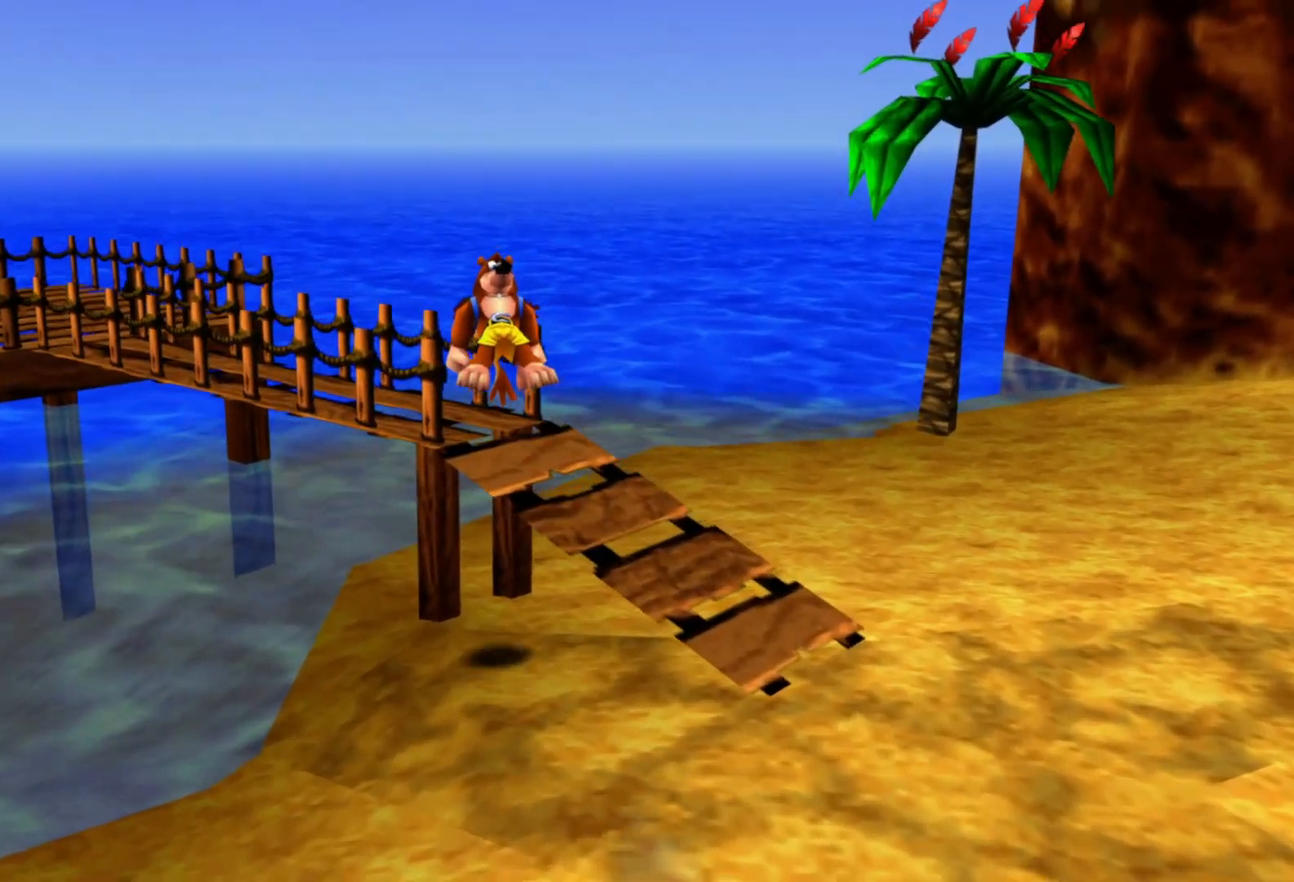
{"dt_ms": 500, "buttons": [], "left_stick": "up-left", "right_stick": "center", "events": []}
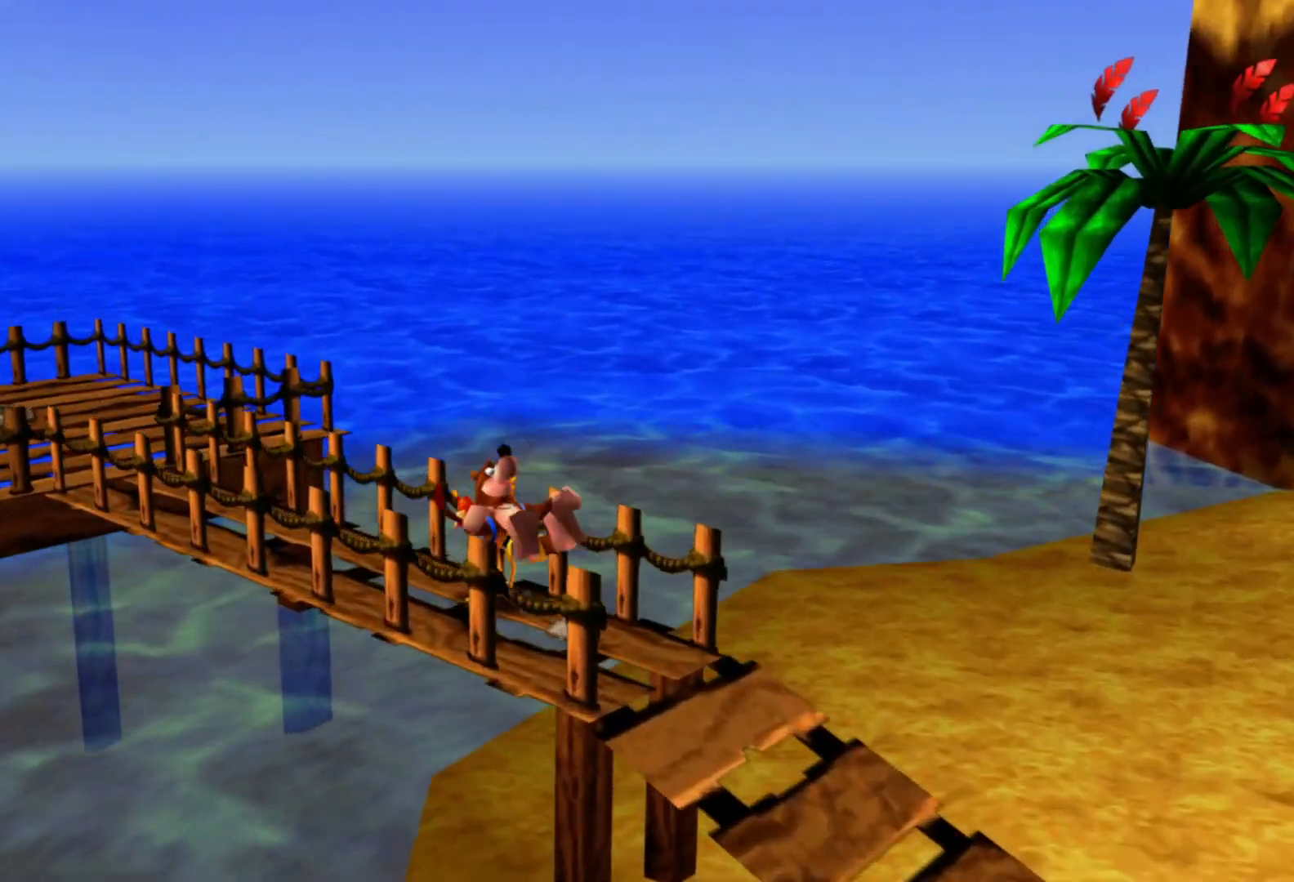
{"dt_ms": 500, "buttons": [], "left_stick": "up-left", "right_stick": "center", "events": []}
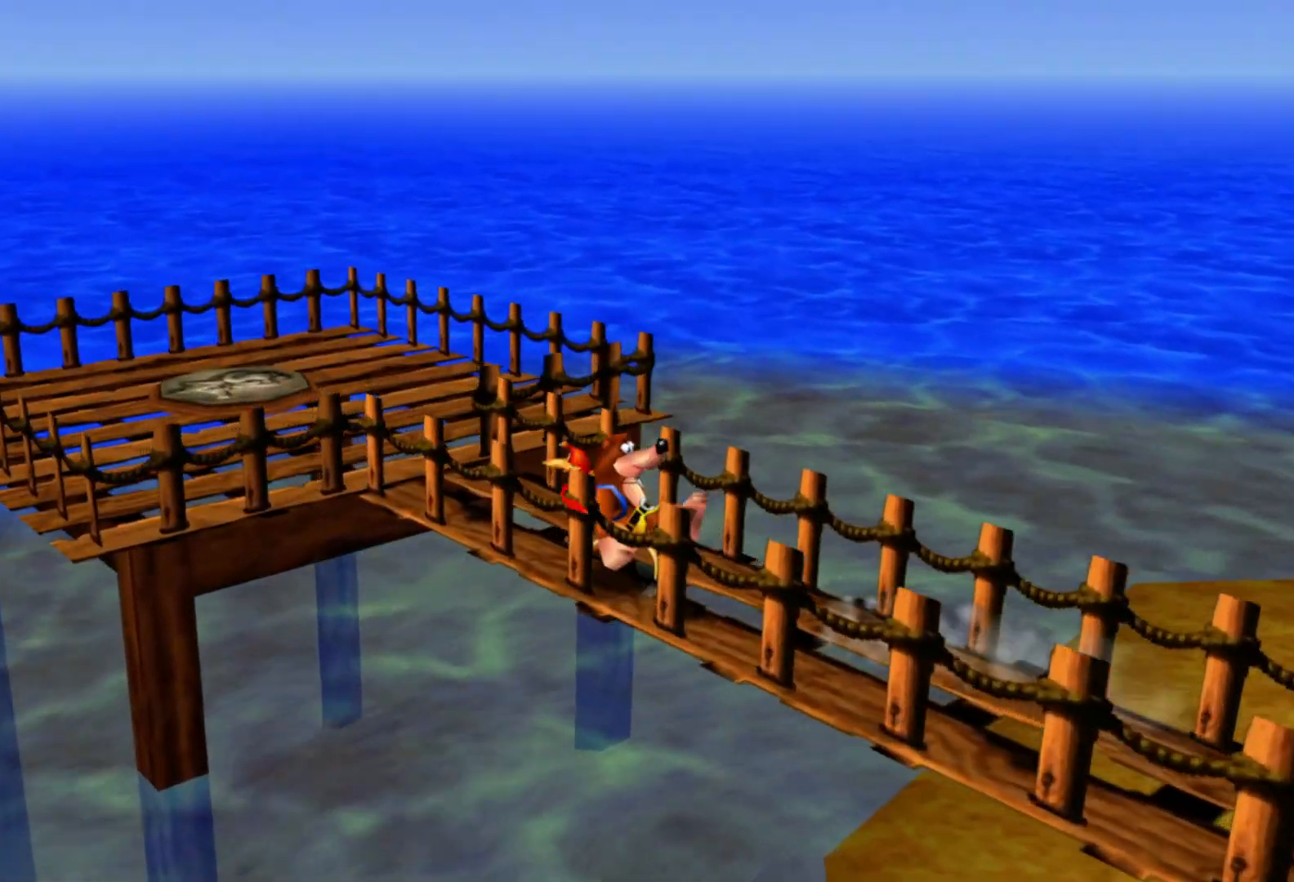
{"dt_ms": 500, "buttons": [], "left_stick": "up-left", "right_stick": "center", "events": []}
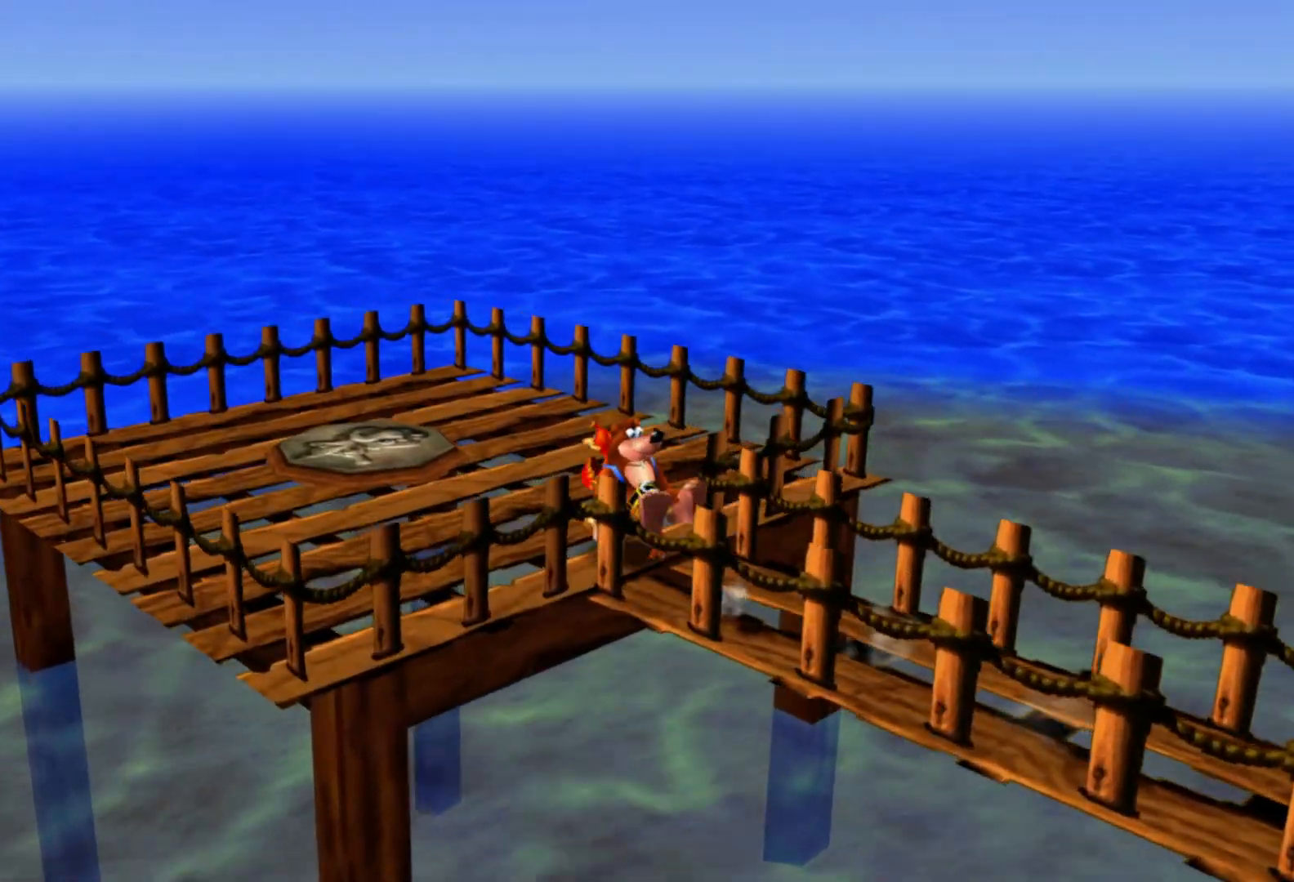
{"dt_ms": 500, "buttons": [], "left_stick": "up-left", "right_stick": "center", "events": []}
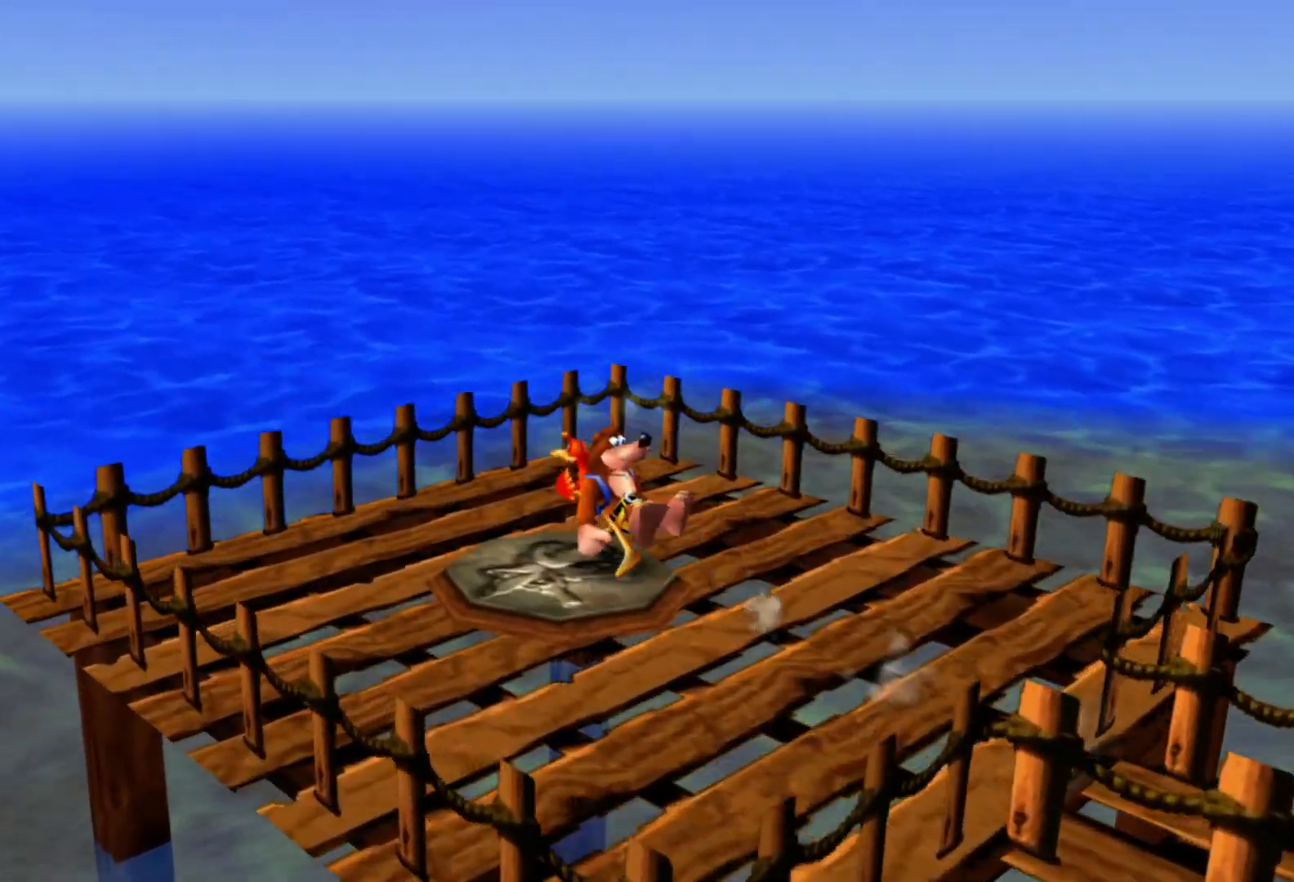
{"dt_ms": 500, "buttons": [], "left_stick": "center", "right_stick": "center"}
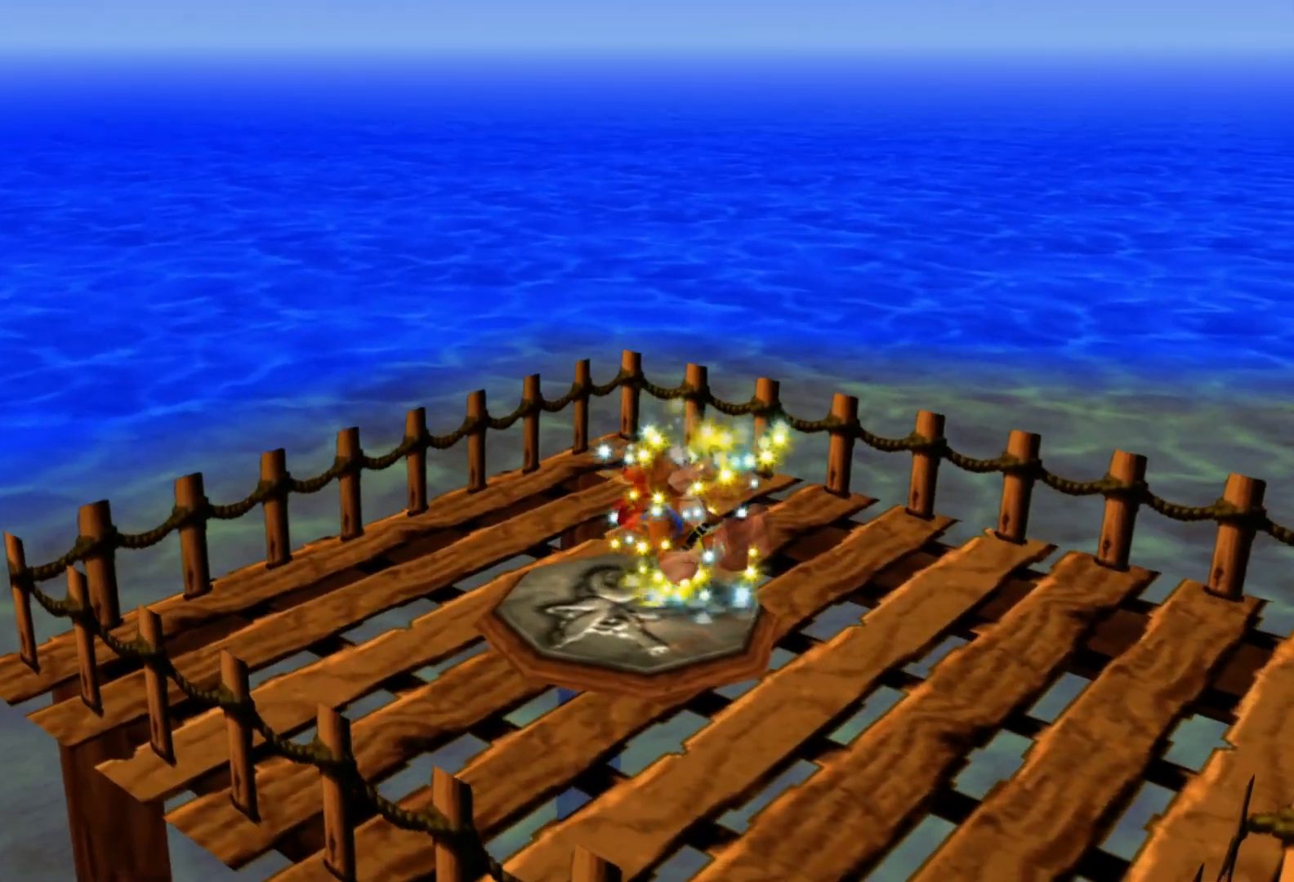
{"dt_ms": 500, "buttons": [], "left_stick": "center", "right_stick": "center", "events": []}
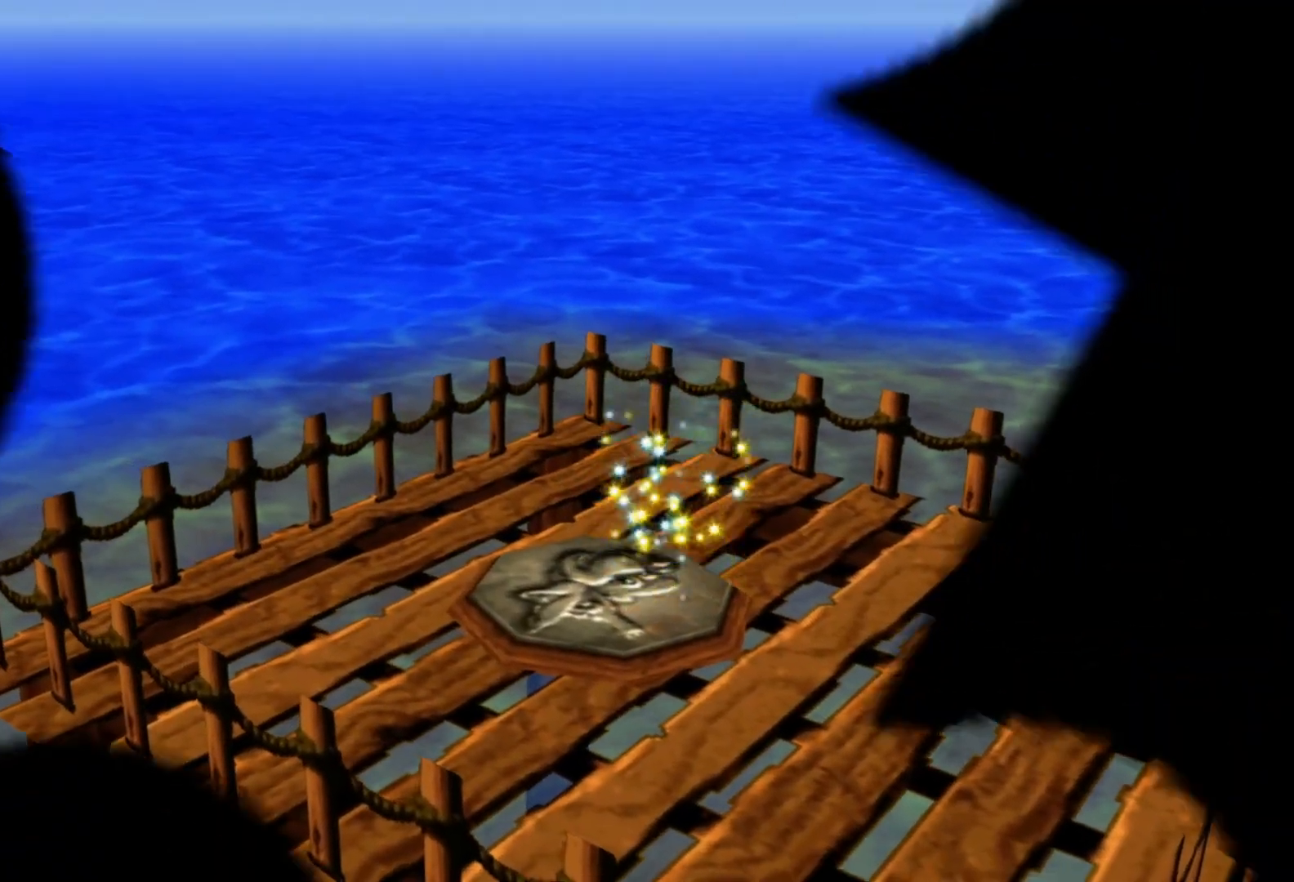
{"dt_ms": 500, "buttons": [], "left_stick": "center", "right_stick": "center", "events": []}
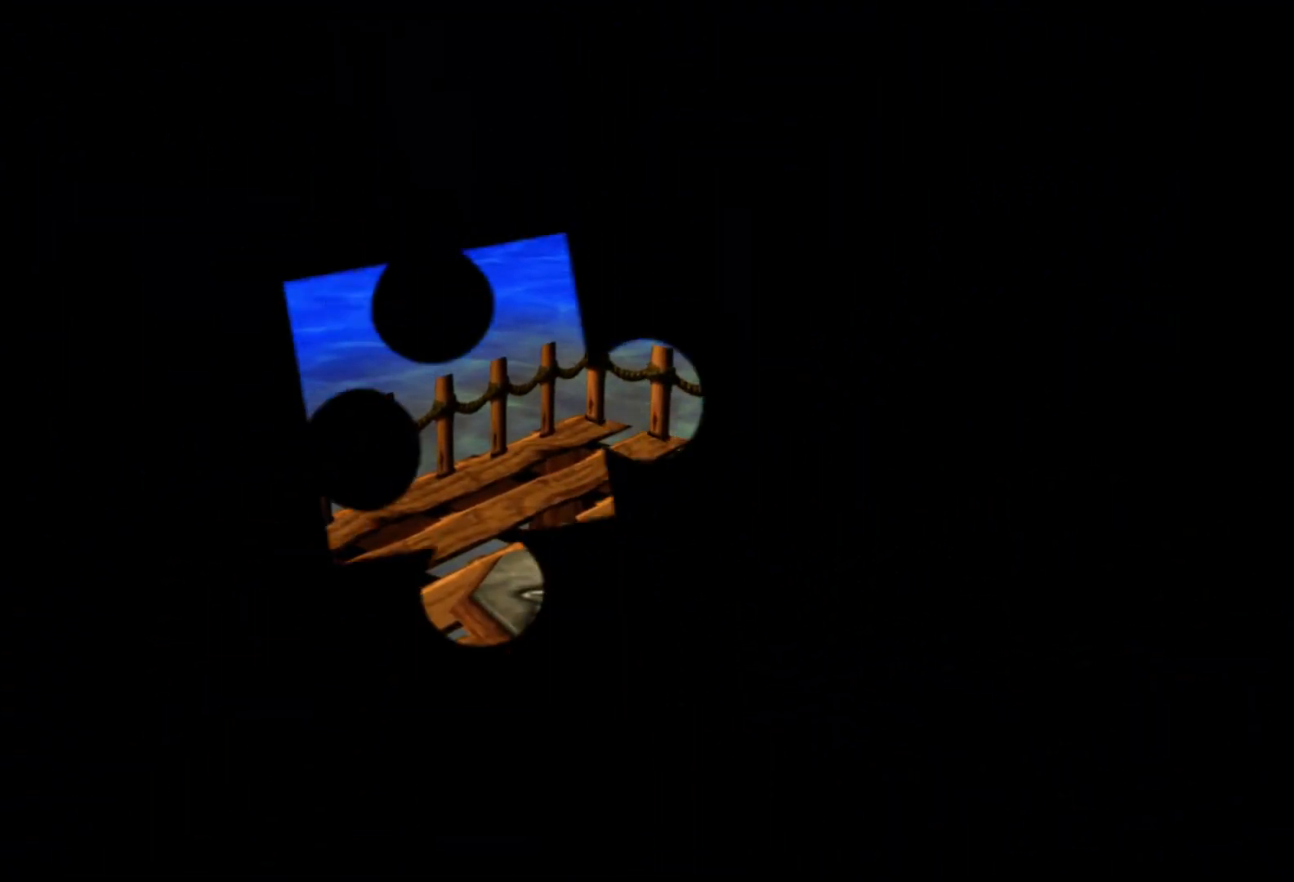
{"dt_ms": 500, "buttons": [], "left_stick": "center", "right_stick": "center", "events": []}
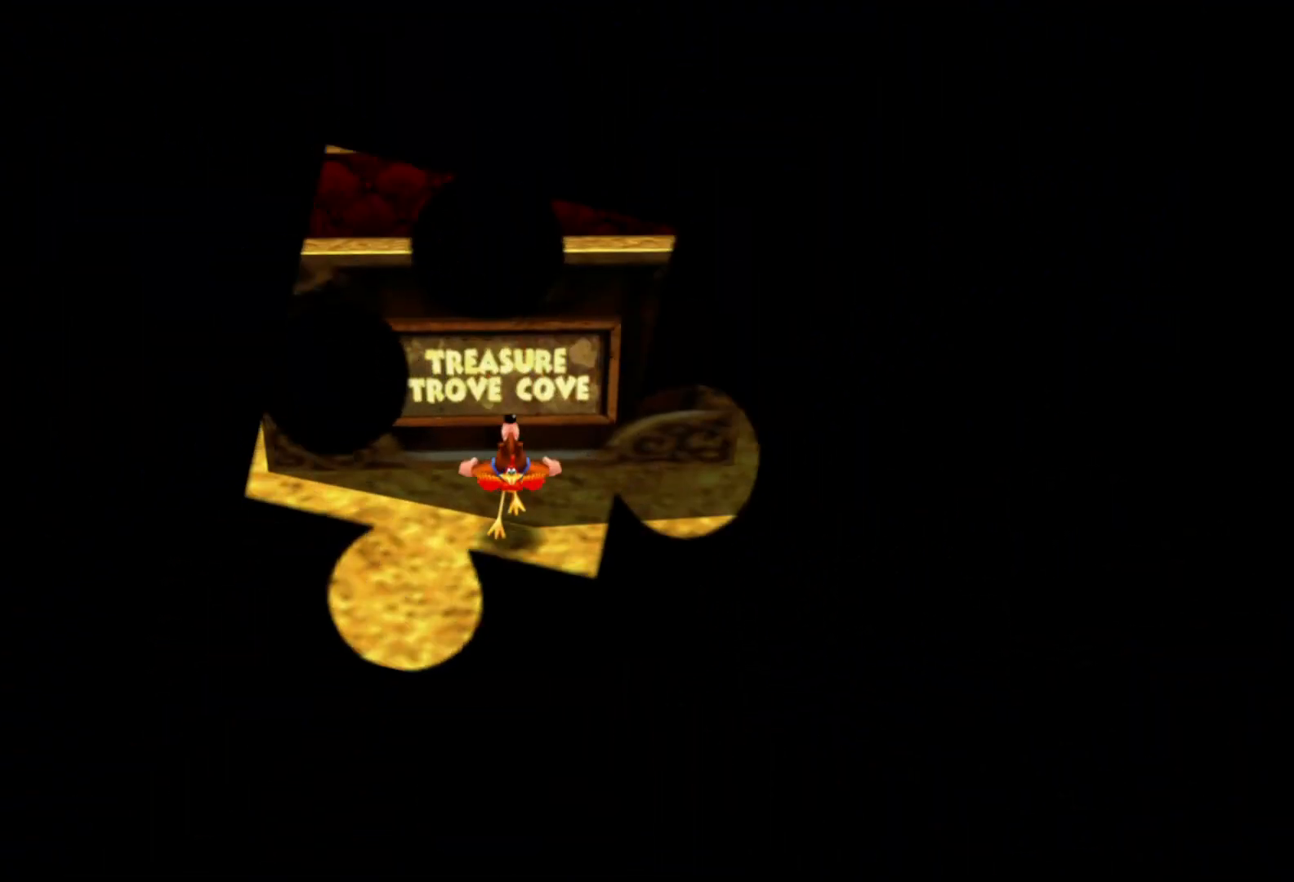
{"dt_ms": 500, "buttons": [], "left_stick": "down", "right_stick": "center", "events": [[200, "left_stick", "down"]]}
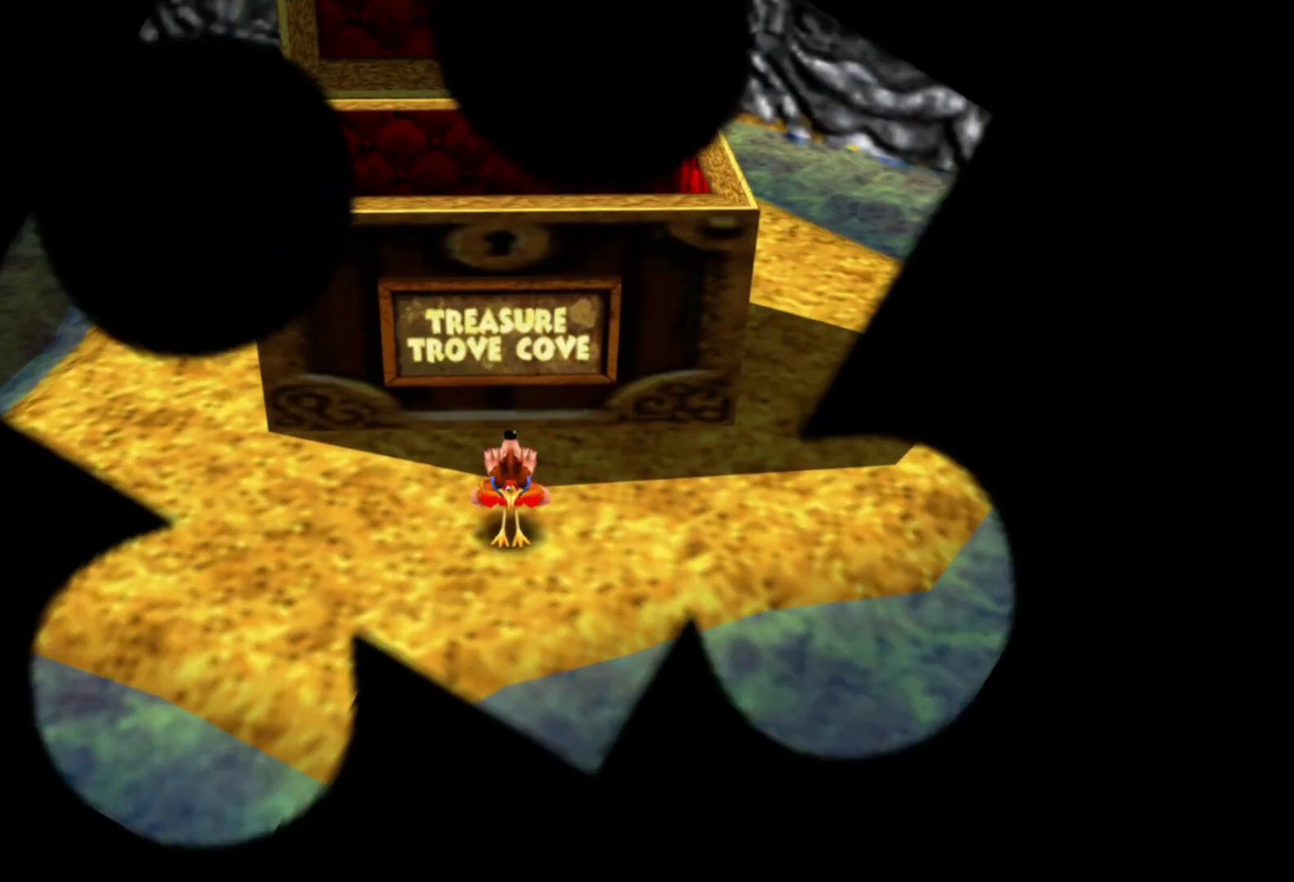
{"dt_ms": 500, "buttons": [], "left_stick": "left", "right_stick": "left", "events": [[167, "right_stick", "left"], [217, "left_stick", "left"]]}
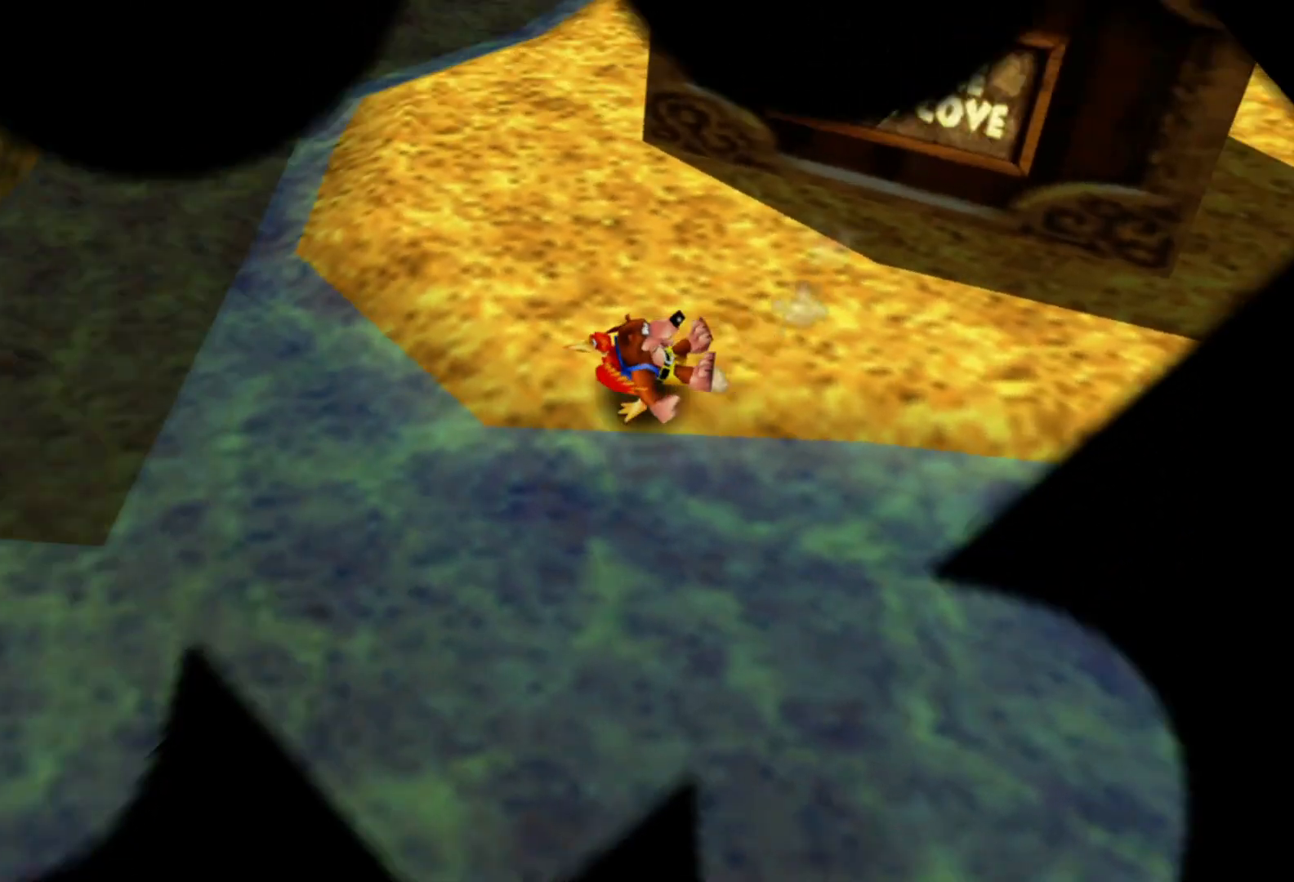
{"dt_ms": 500, "buttons": [], "left_stick": "up-left", "right_stick": "center", "events": [[50, "left_stick", "up-left"], [150, "left_stick", "up"], [400, "right_stick", "center"], [417, "left_stick", "up-left"]]}
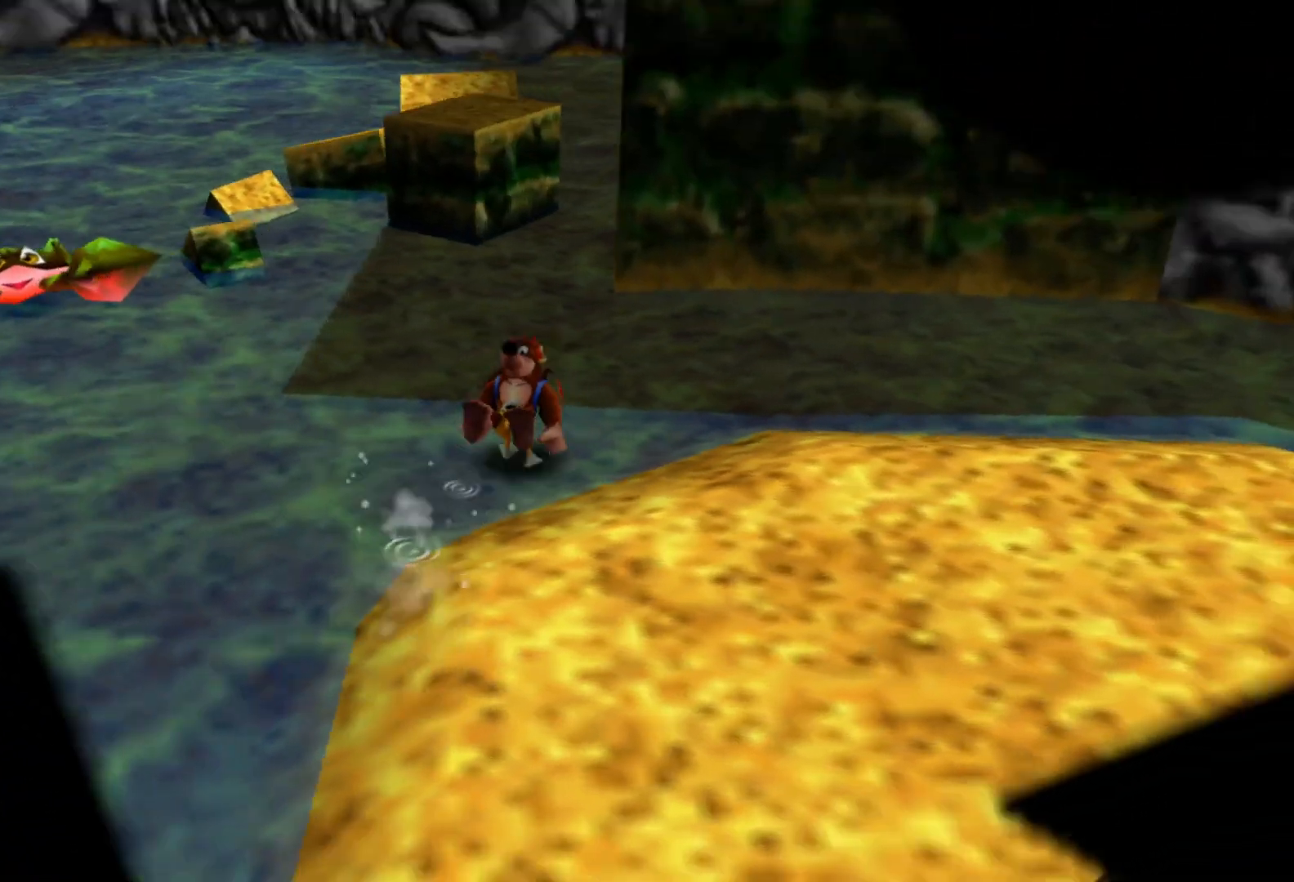
{"dt_ms": 500, "buttons": [], "left_stick": "up-left", "right_stick": "center", "events": []}
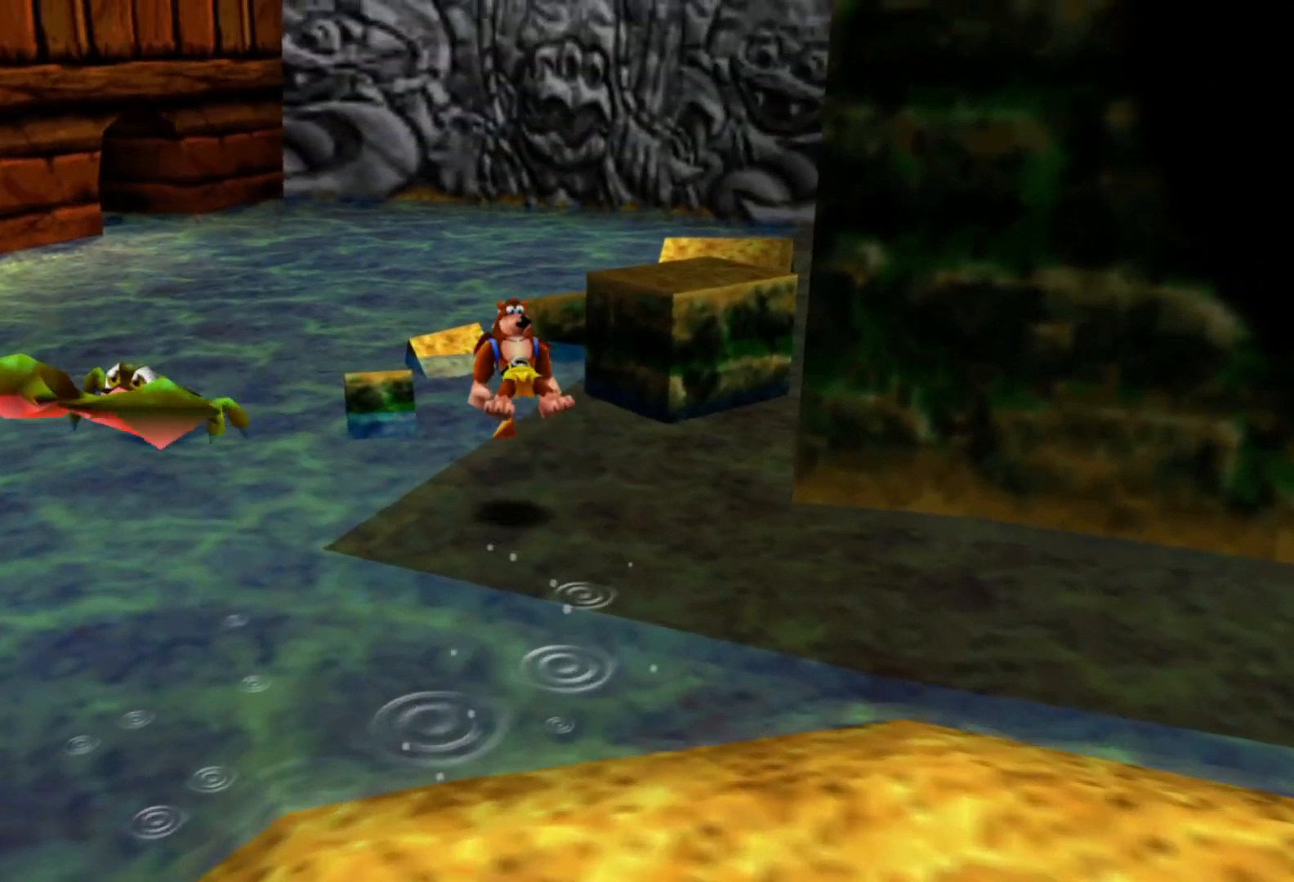
{"dt_ms": 500, "buttons": [], "left_stick": "up-left", "right_stick": "center", "events": []}
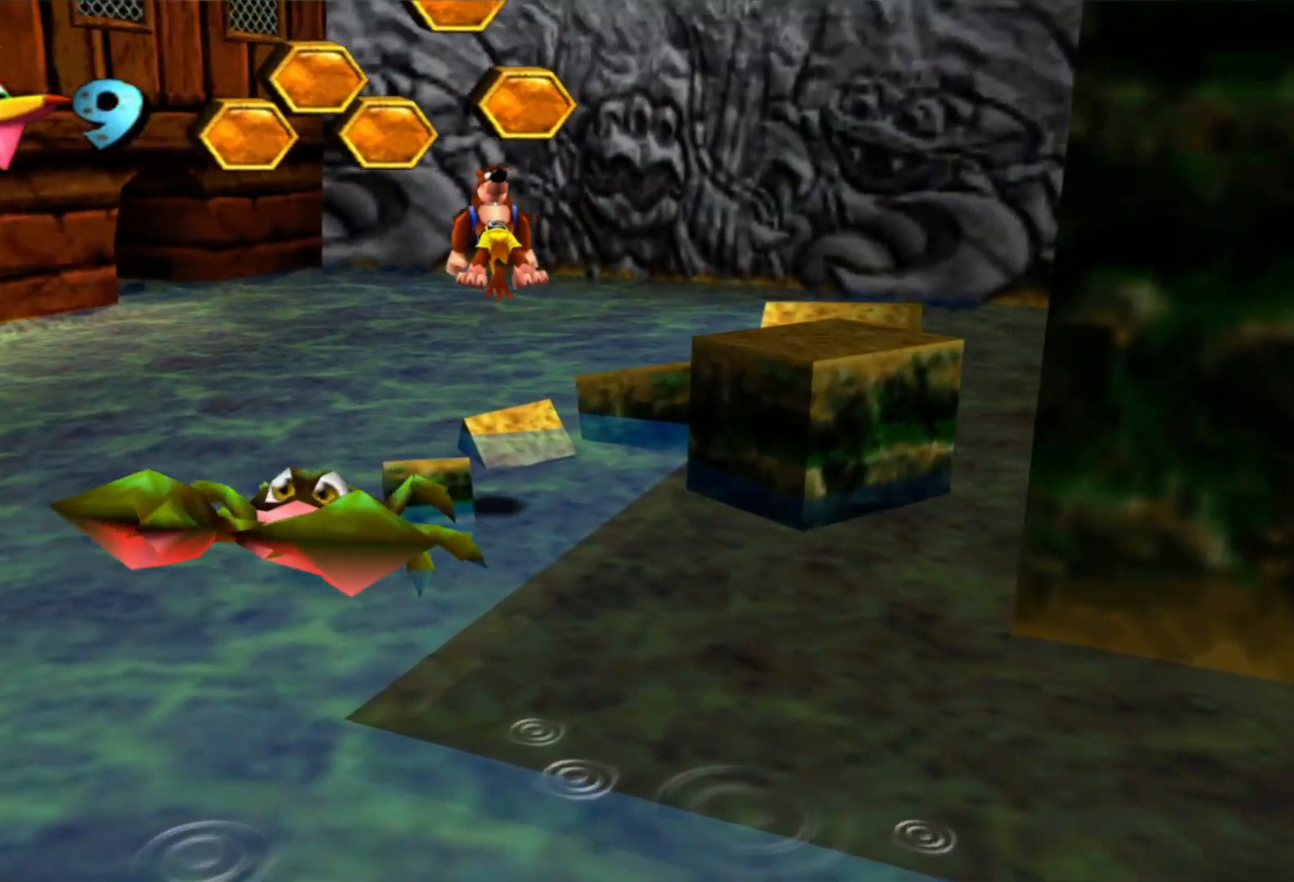
{"dt_ms": 500, "buttons": [], "left_stick": "up-left", "right_stick": "center", "events": []}
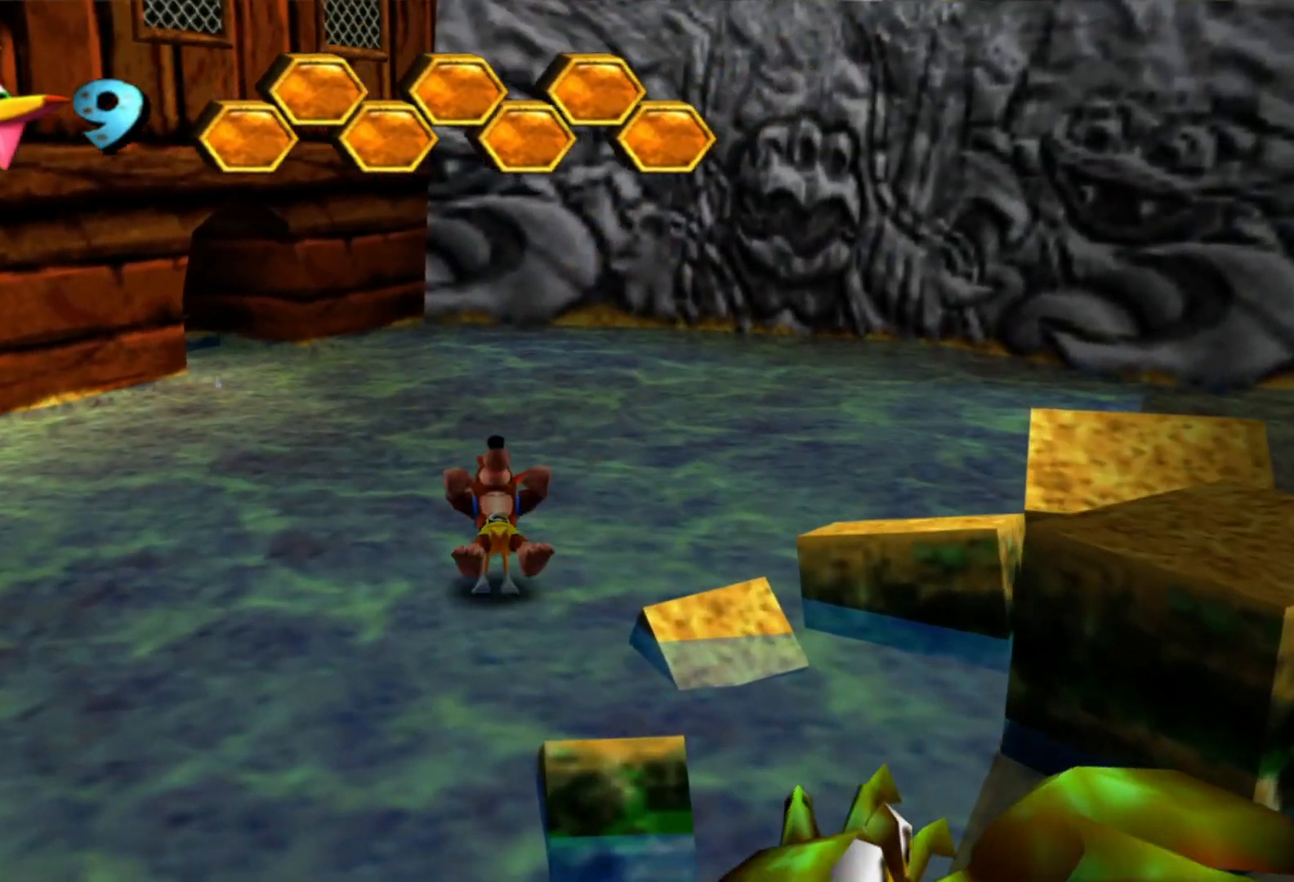
{"dt_ms": 500, "buttons": [], "left_stick": "up-left", "right_stick": "center", "events": []}
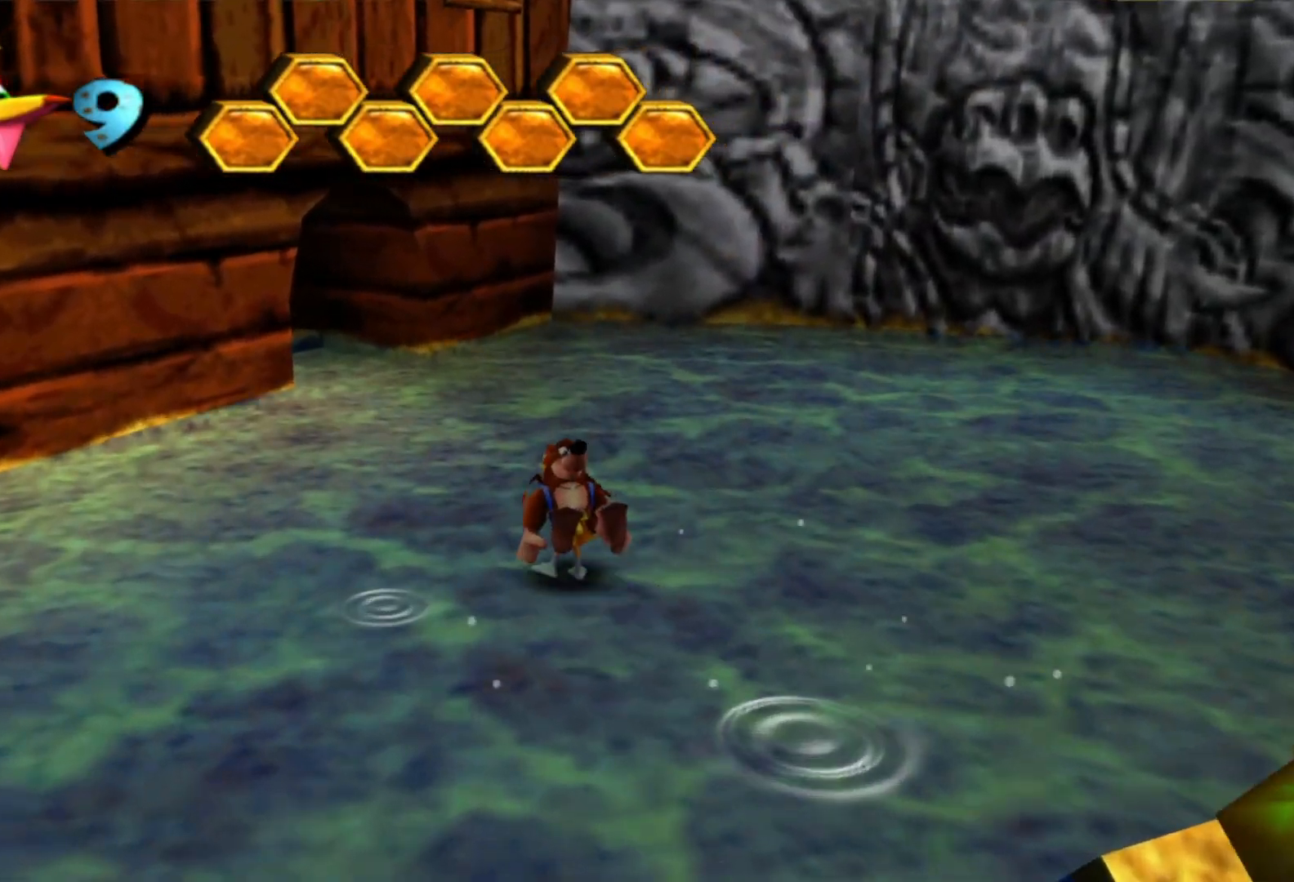
{"dt_ms": 1000, "buttons": [], "left_stick": "up", "right_stick": "center"}